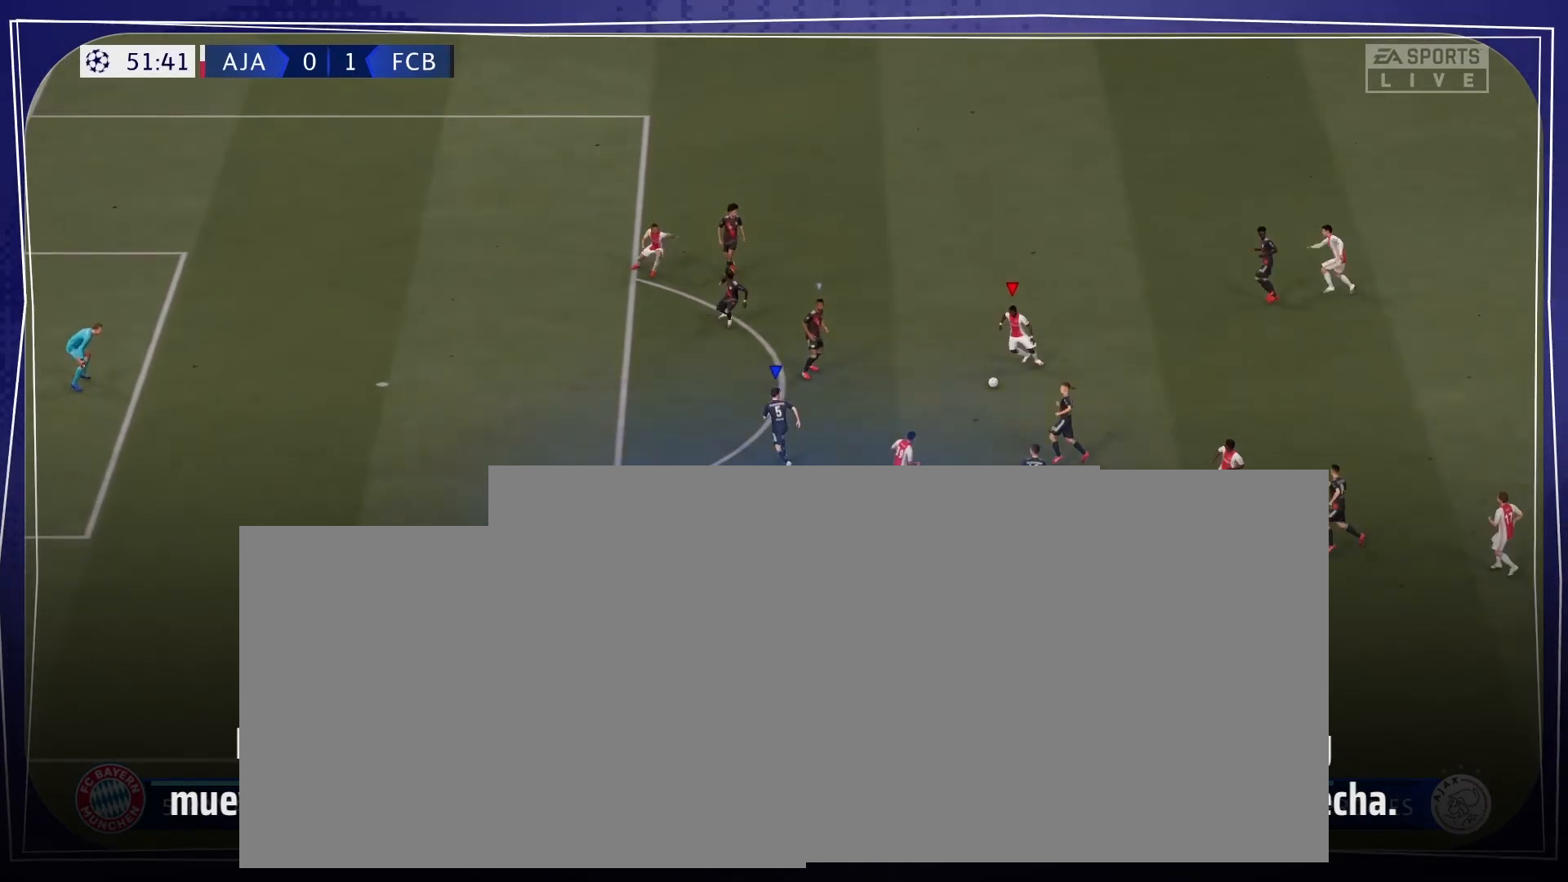
Gameplay with a controller (PlayStation layout); each line is a JSON object with the inputs held at the frame after it. "events" lists button and stick changes between this image and that frame as [ms after this image, input, new state], when the widget could be followed in between. Not read: L3 R3 SELECT SQUARE START.
{"buttons": [], "left_stick": "center", "right_stick": "center", "events": [[40, "right_stick", "center"], [440, "L2", "down"], [520, "L2", "up"]]}
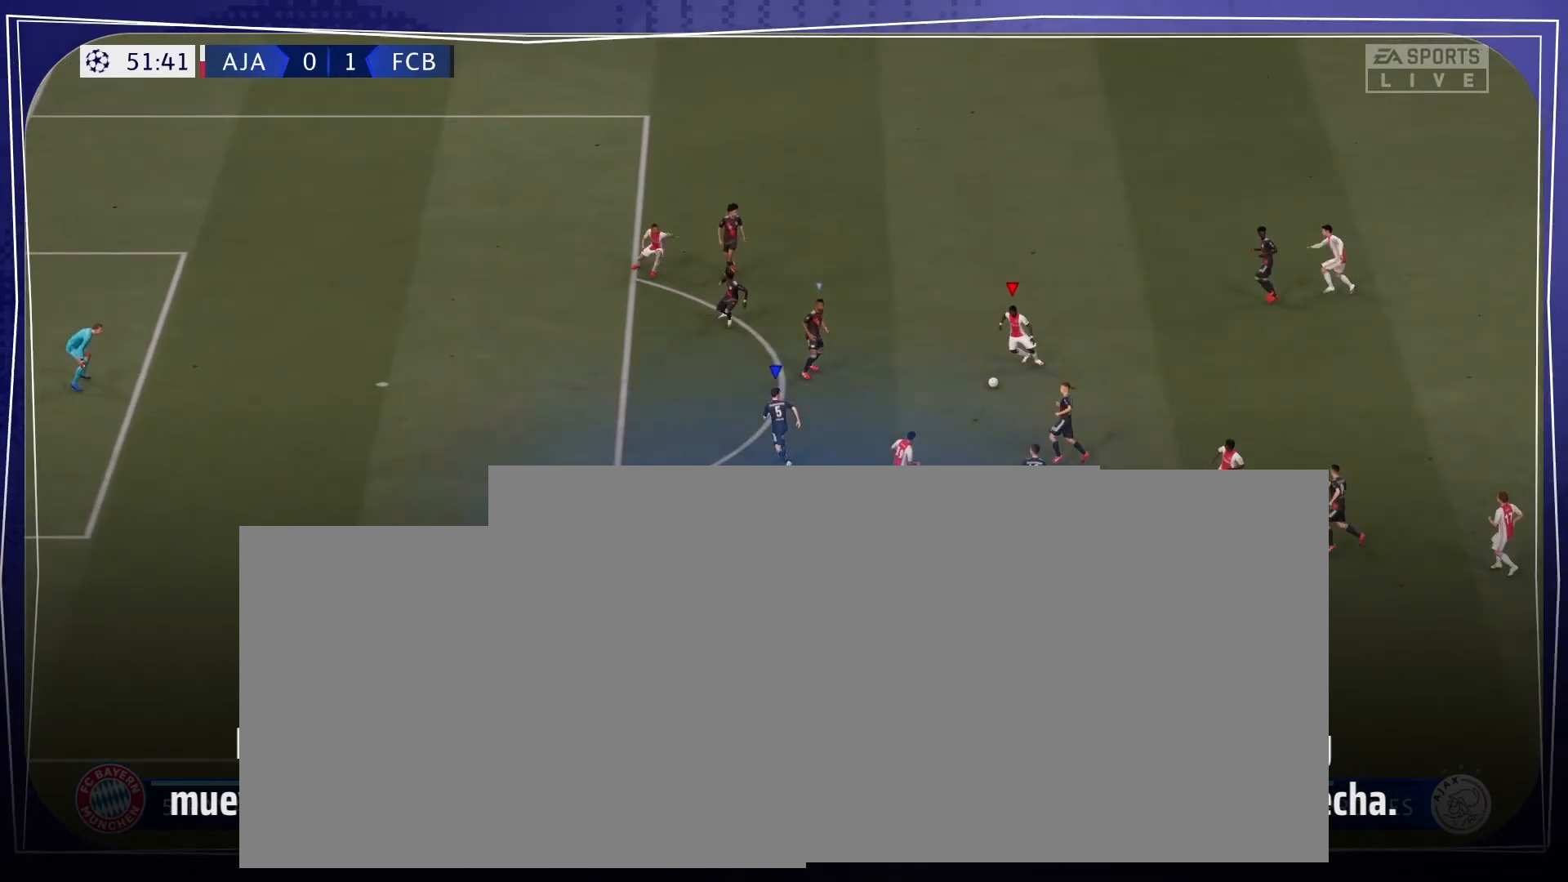
{"buttons": ["L2"], "left_stick": "center", "right_stick": "center", "events": [[40, "L2", "down"]]}
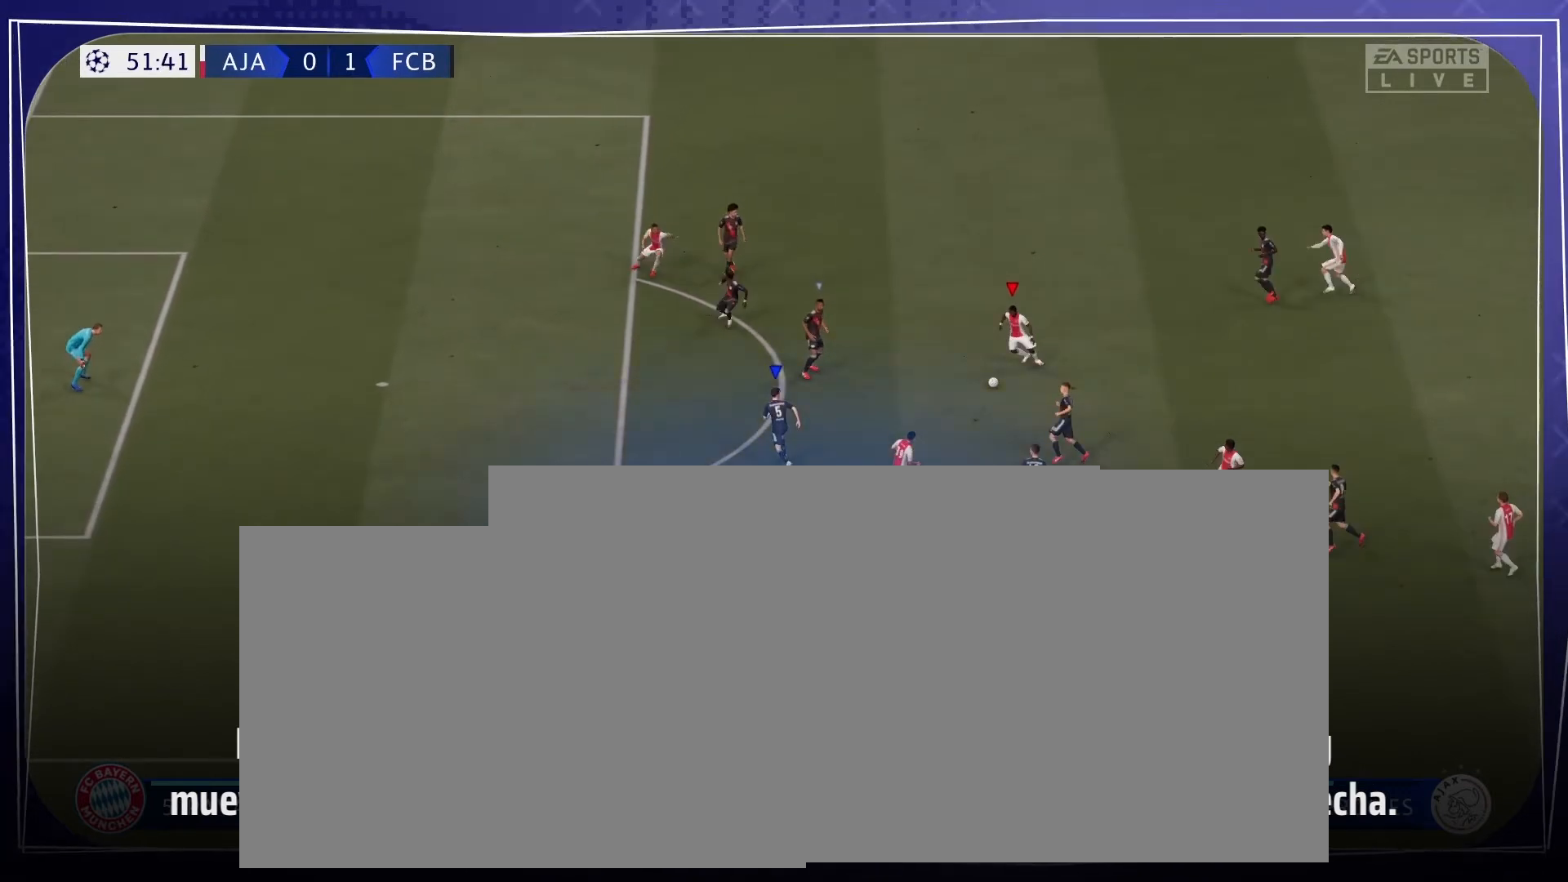
{"buttons": ["L2"], "left_stick": "center", "right_stick": "center", "events": []}
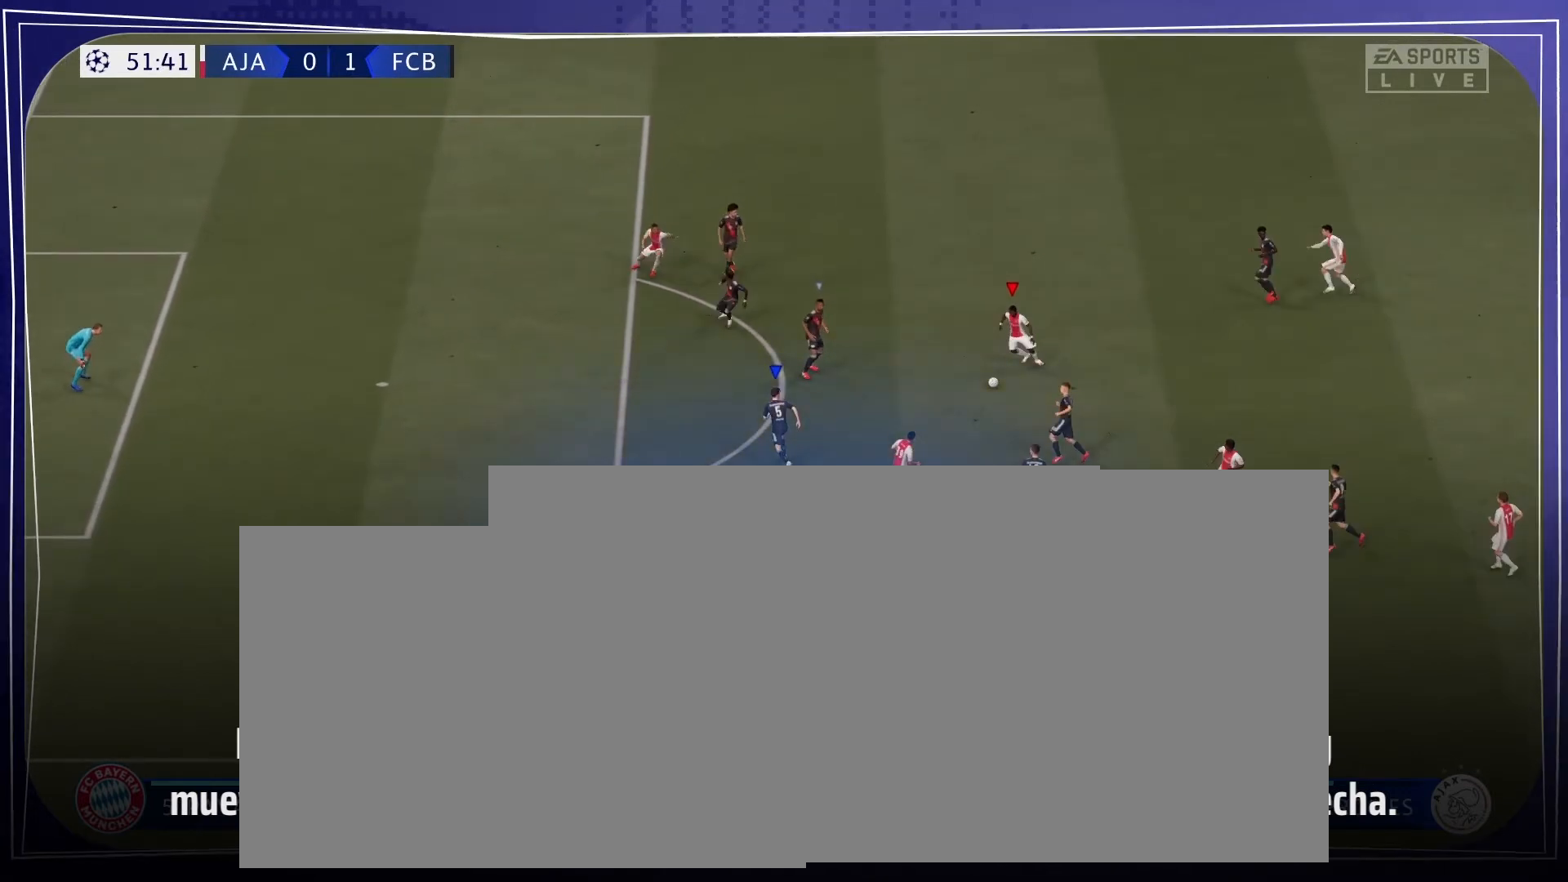
{"buttons": ["L2"], "left_stick": "center", "right_stick": "center", "events": []}
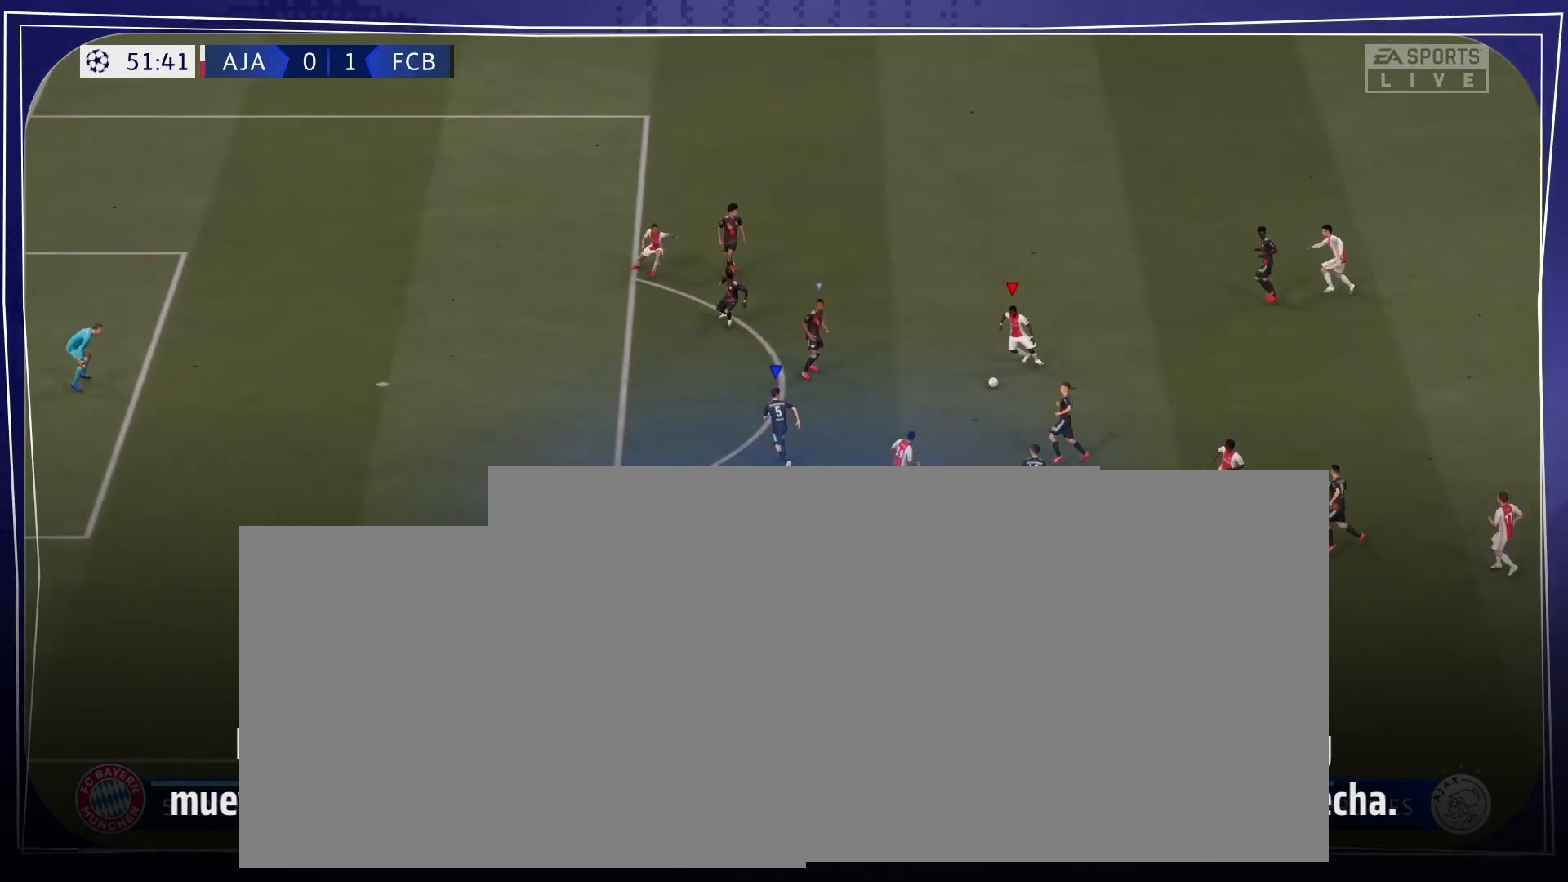
{"buttons": ["L2"], "left_stick": "center", "right_stick": "center", "events": []}
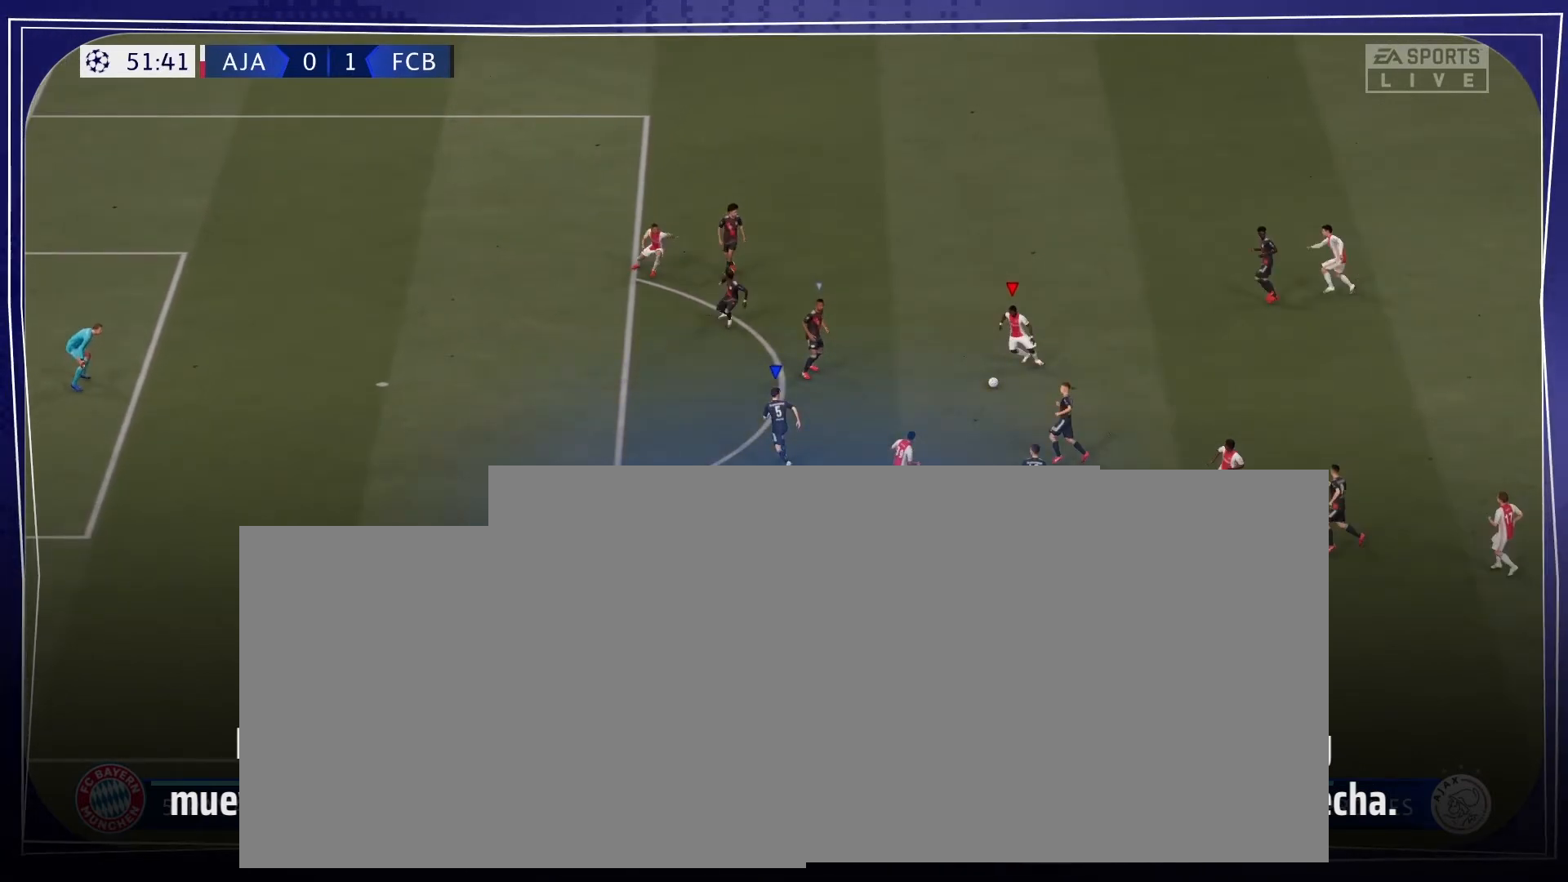
{"buttons": ["L2"], "left_stick": "center", "right_stick": "center", "events": [[40, "right_stick", "up"], [440, "right_stick", "center"]]}
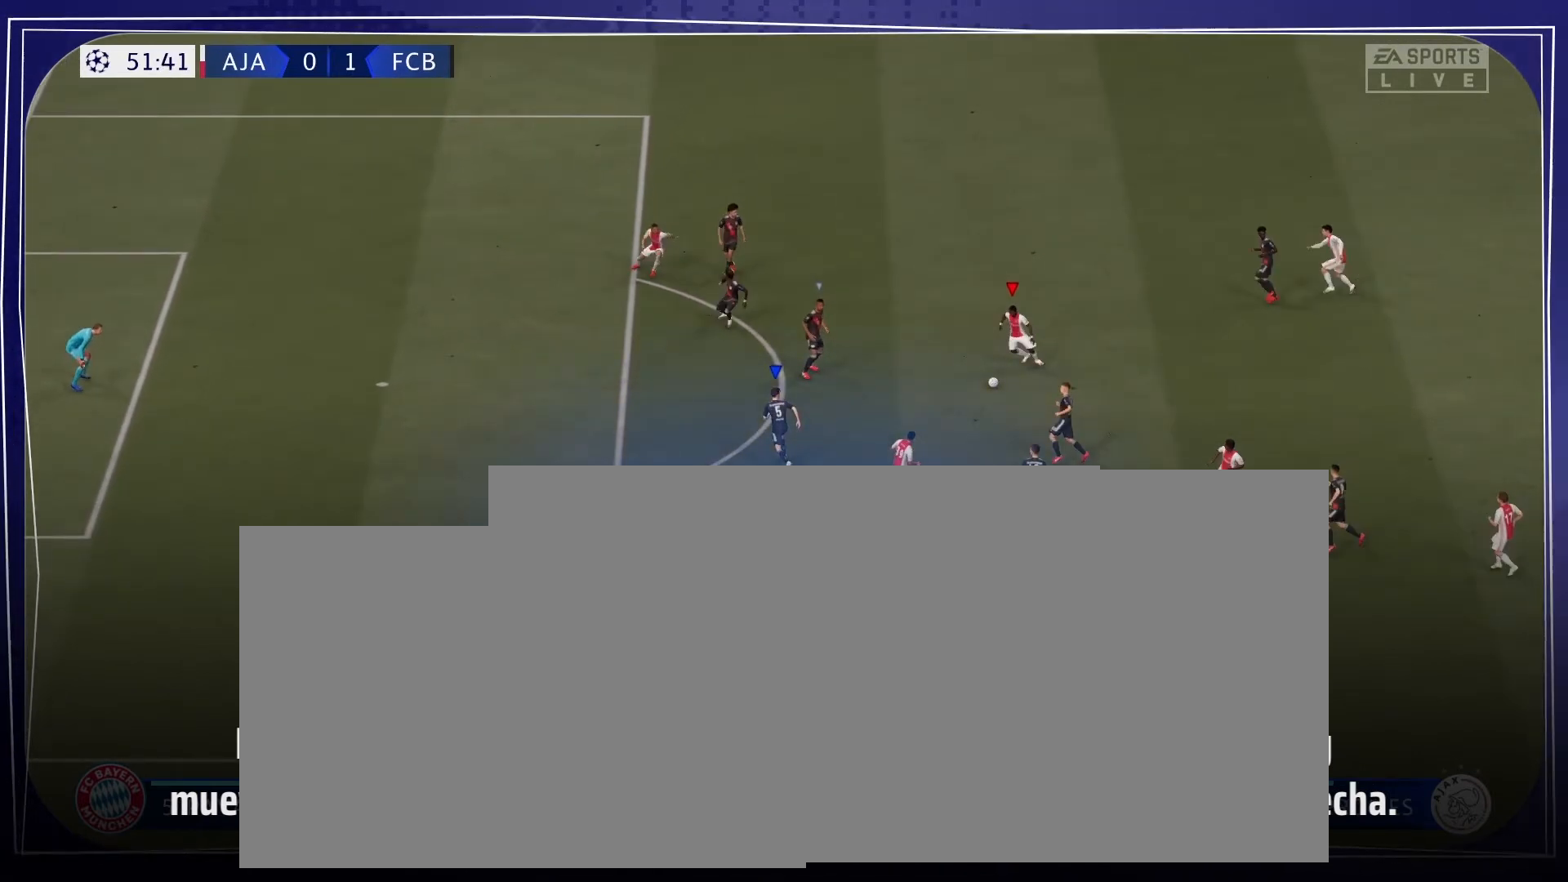
{"buttons": ["L2"], "left_stick": "center", "right_stick": "center", "events": []}
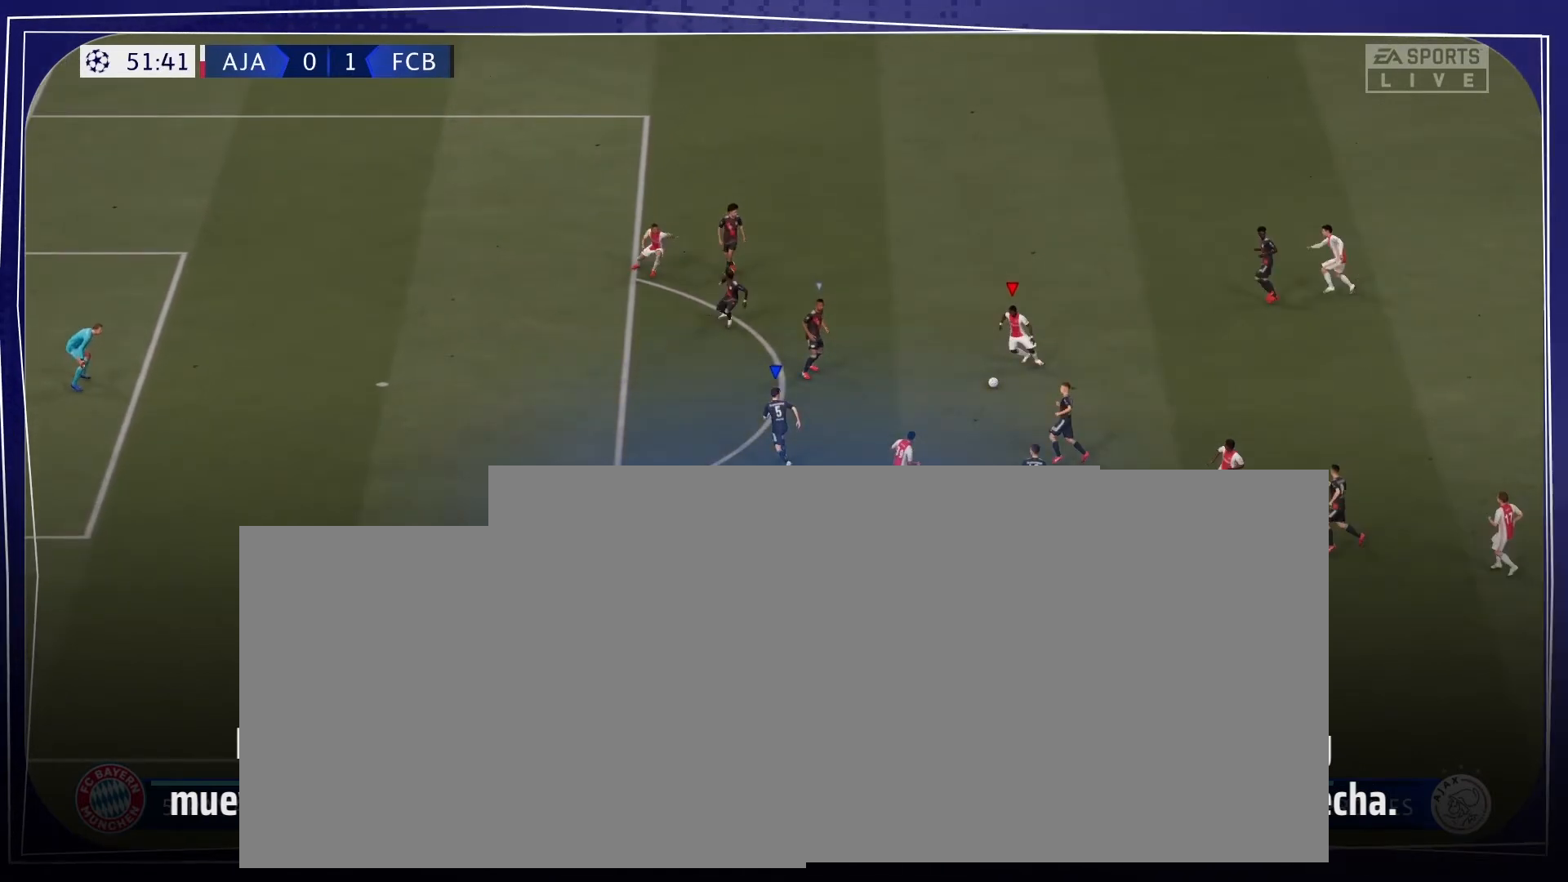
{"buttons": ["L2"], "left_stick": "center", "right_stick": "left", "events": [[320, "right_stick", "left"]]}
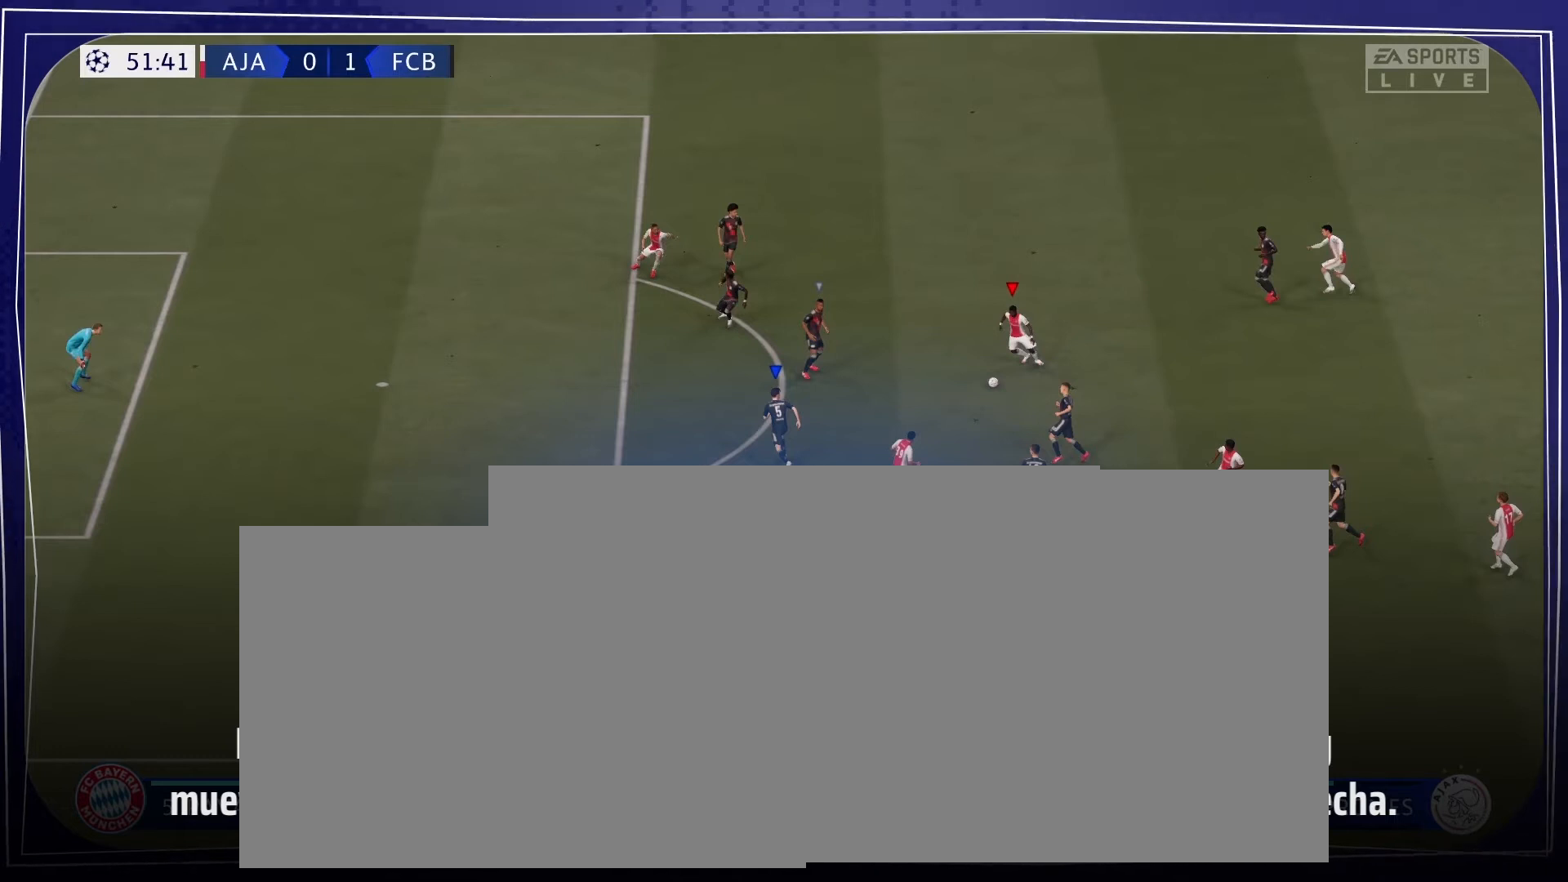
{"buttons": [], "left_stick": "center", "right_stick": "center", "events": [[240, "right_stick", "center"], [280, "L2", "up"]]}